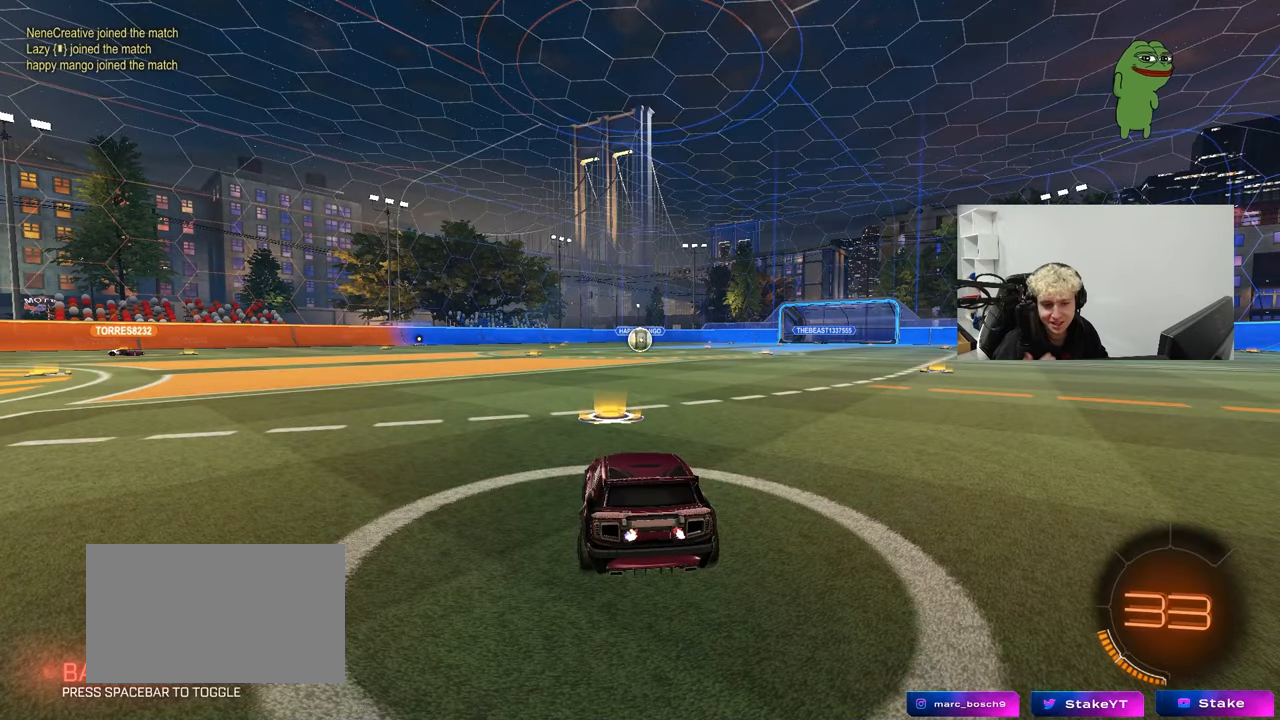
Gameplay with keyboard and mouse; each line is a JSON object with the keys and mouse buttons held at the frame after it. "events" lists presses ("down") and releases ("up") of "1", "2", "3", "4", "5", "a", "alt", "c", "caps_lock", "ctrl", "d", "e", "f", "g", "q", "r", "s", "shift", "space", "t", "tab", "v", "w", "x", "z", "mouse_left", "mouse_wheel" and "mouse_right" between this image and that frame as [ms after this image, input, new state], when the widget could be followed in between. "mouse_left", "mouse_wheel", "mouse_right" = the "left", "wheel", "right" buttons of the "mouse" list. No other keys are recorded. "wheel" means that the mouse wheel is clicked or scrolled. "mouse_move" is the direction in which the mouse moves at that frame (one of eight, or "still"), when it could be read.
{"keys": ["tab"], "mouse": [], "mouse_move": "still", "events": [[483, "tab", "down"]]}
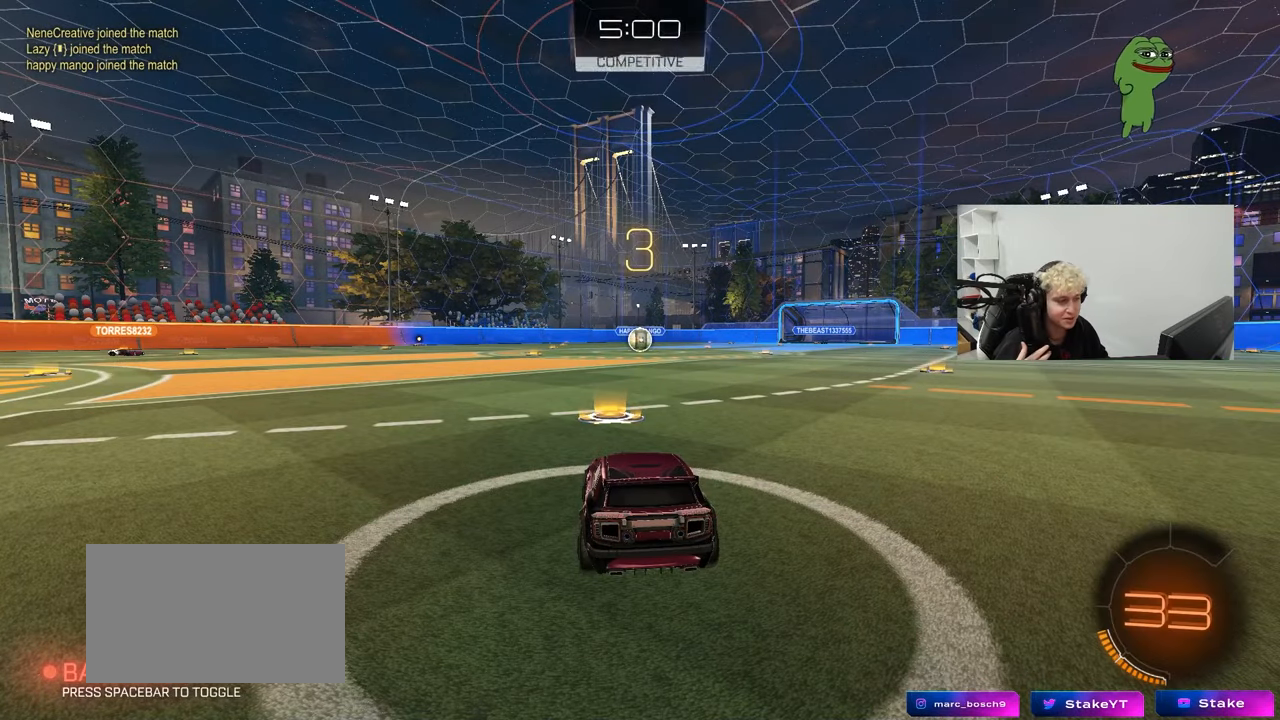
{"keys": [], "mouse": [], "mouse_move": "up-left", "events": [[400, "tab", "up"]]}
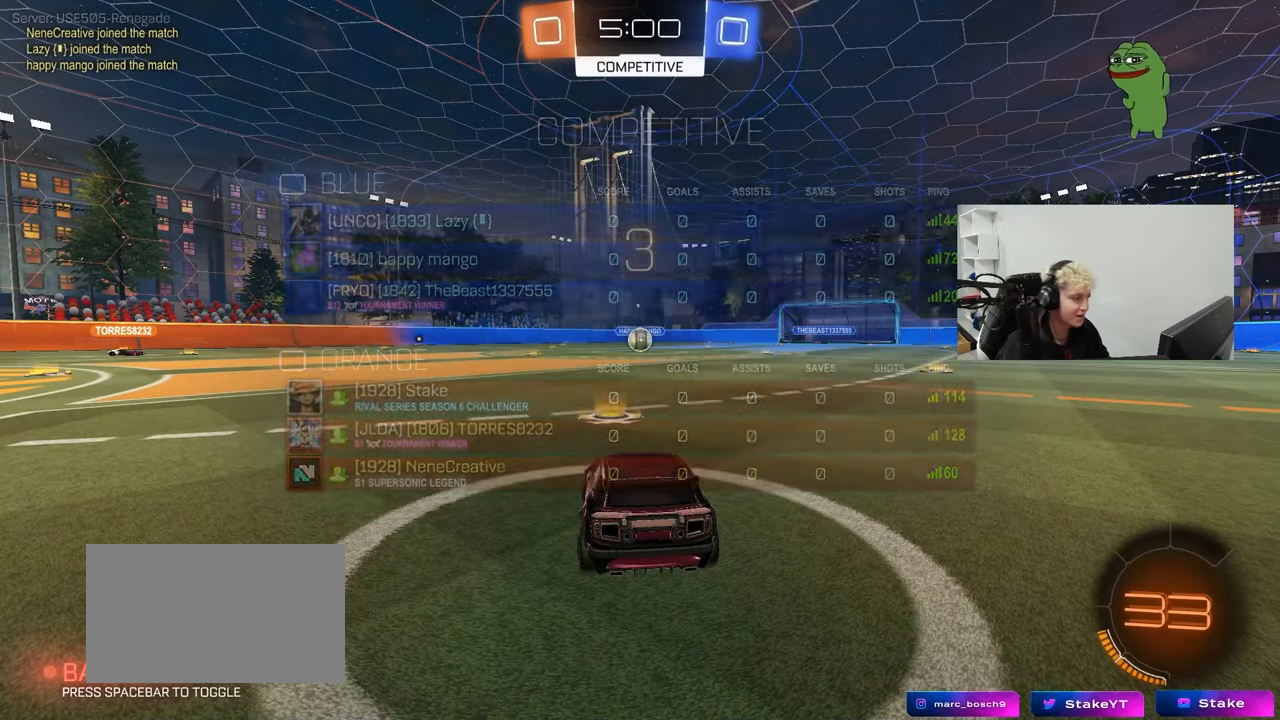
{"keys": ["tab"], "mouse": [], "mouse_move": "down-left"}
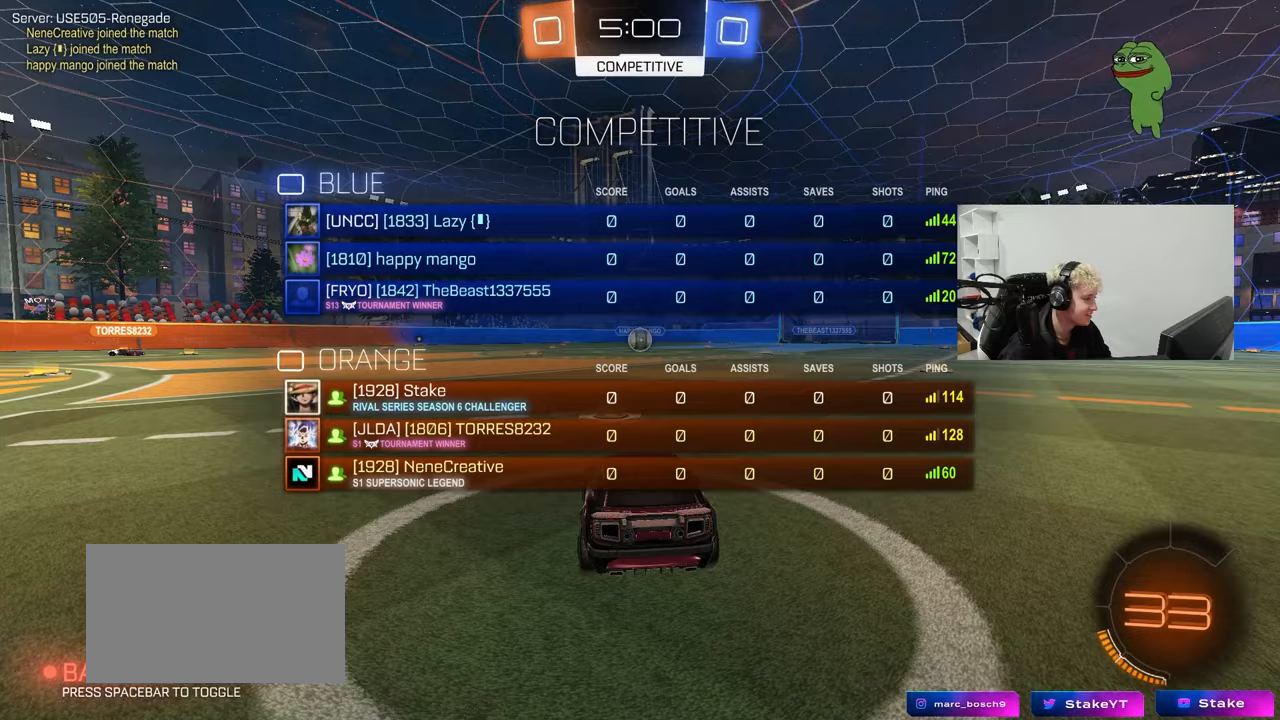
{"keys": ["s", "tab"], "mouse": [], "mouse_move": "up", "events": [[100, "mouse_wheel", "down"], [183, "mouse_wheel", "up"], [467, "s", "down"]]}
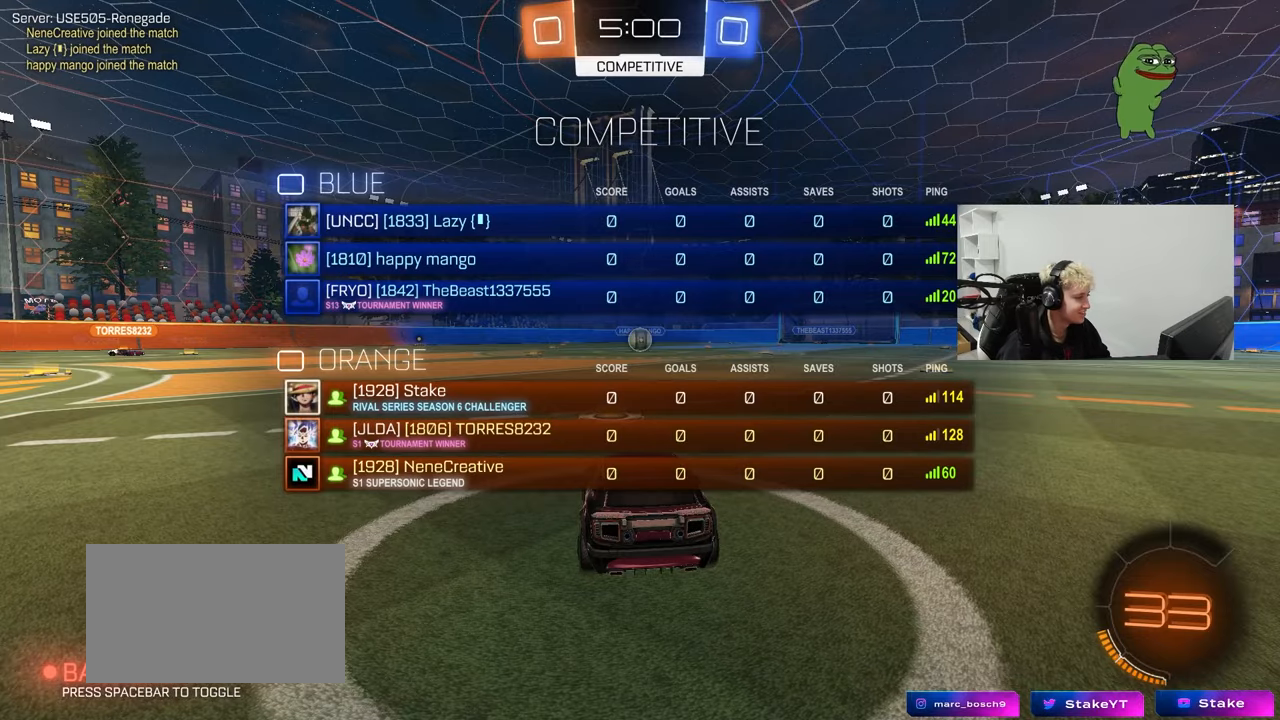
{"keys": ["s", "tab"], "mouse": [], "mouse_move": "left", "events": []}
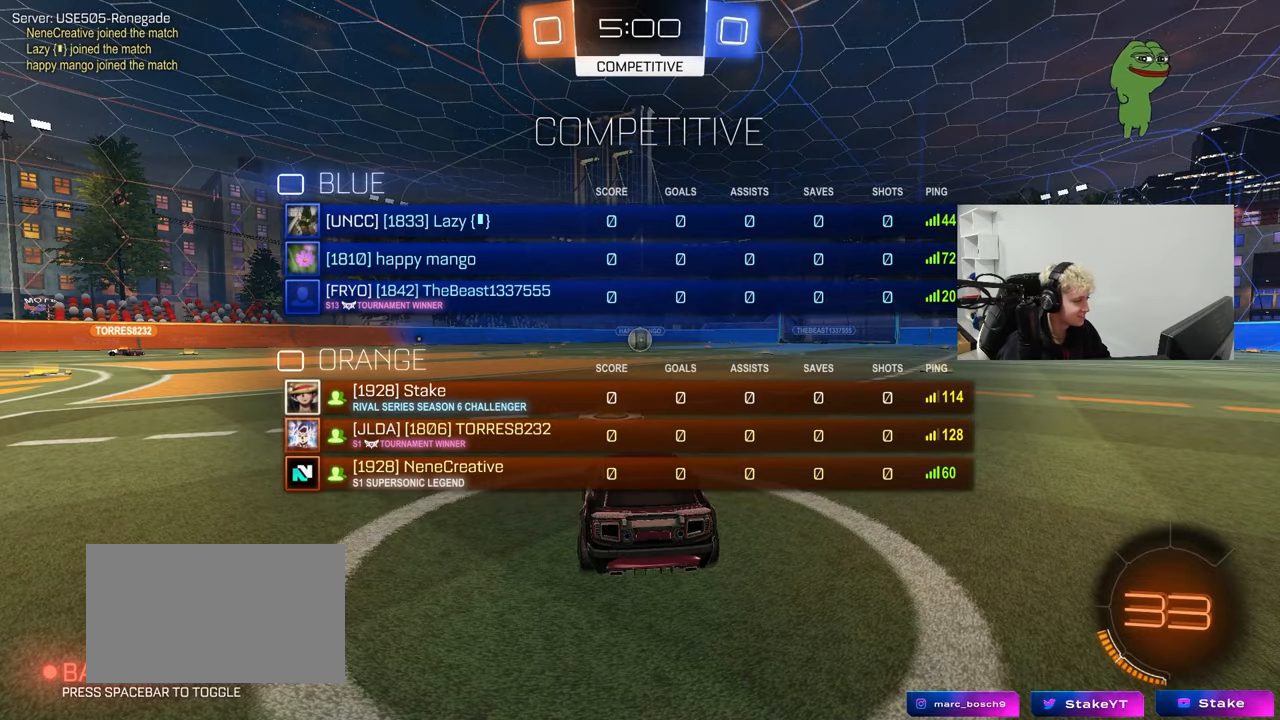
{"keys": ["a", "s"], "mouse": [], "mouse_move": "right", "events": [[267, "tab", "up"], [417, "a", "down"]]}
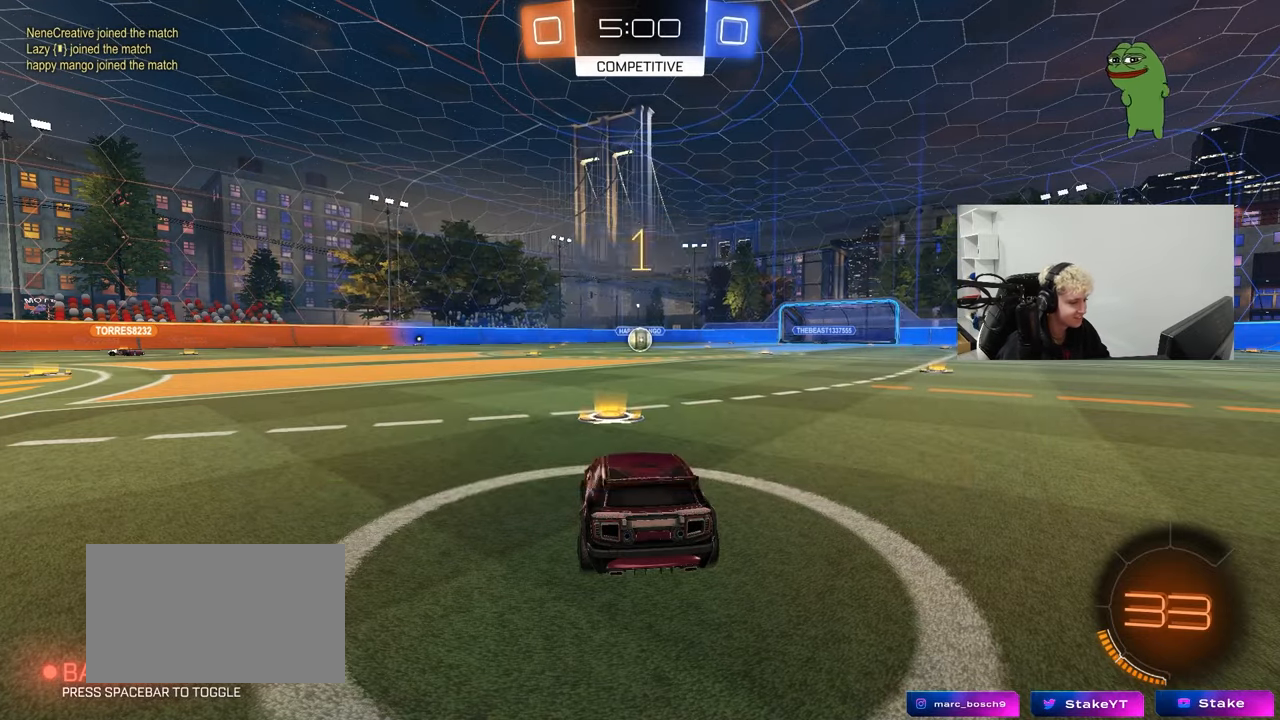
{"keys": ["s"], "mouse": [], "mouse_move": "still", "events": [[150, "a", "up"], [250, "a", "down"], [333, "a", "up"], [433, "mouse_right", "down"], [483, "mouse_right", "up"]]}
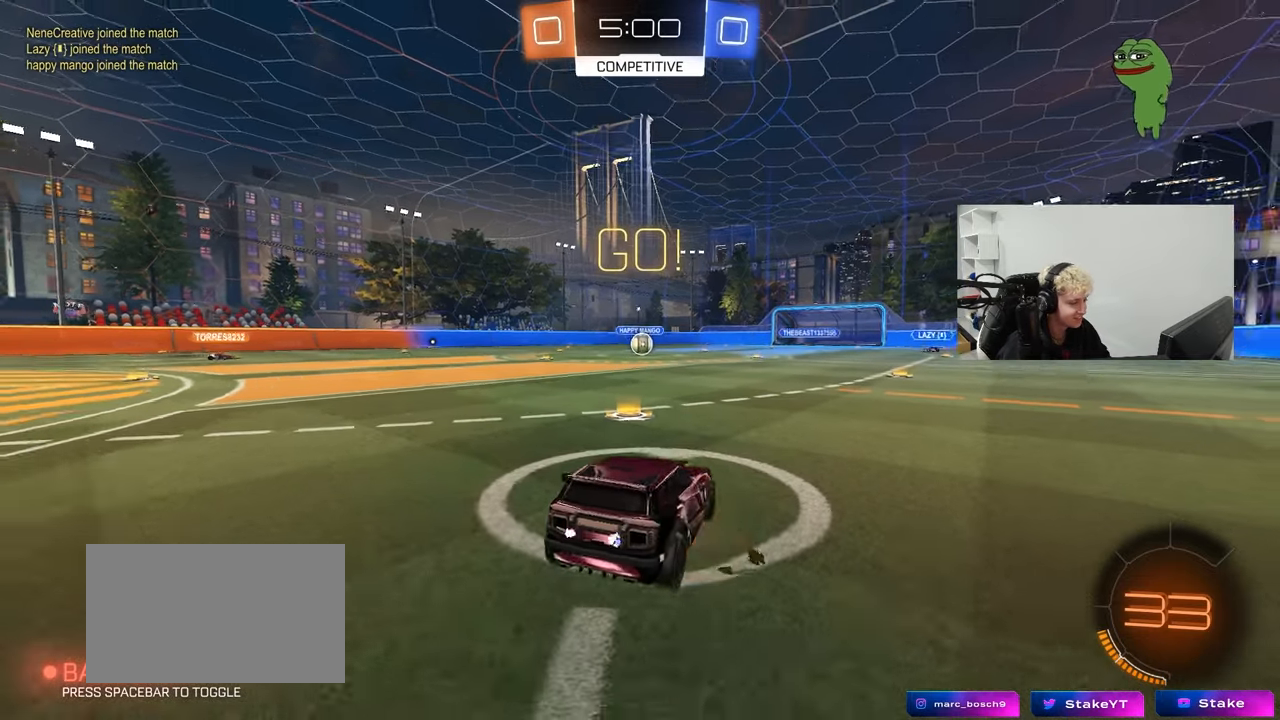
{"keys": ["d", "shift", "w"], "mouse": ["left"], "mouse_move": "still", "events": [[17, "mouse_right", "down"], [217, "s", "up"], [250, "mouse_right", "up"], [300, "d", "down"], [300, "shift", "down"], [350, "w", "down"], [433, "mouse_left", "down"]]}
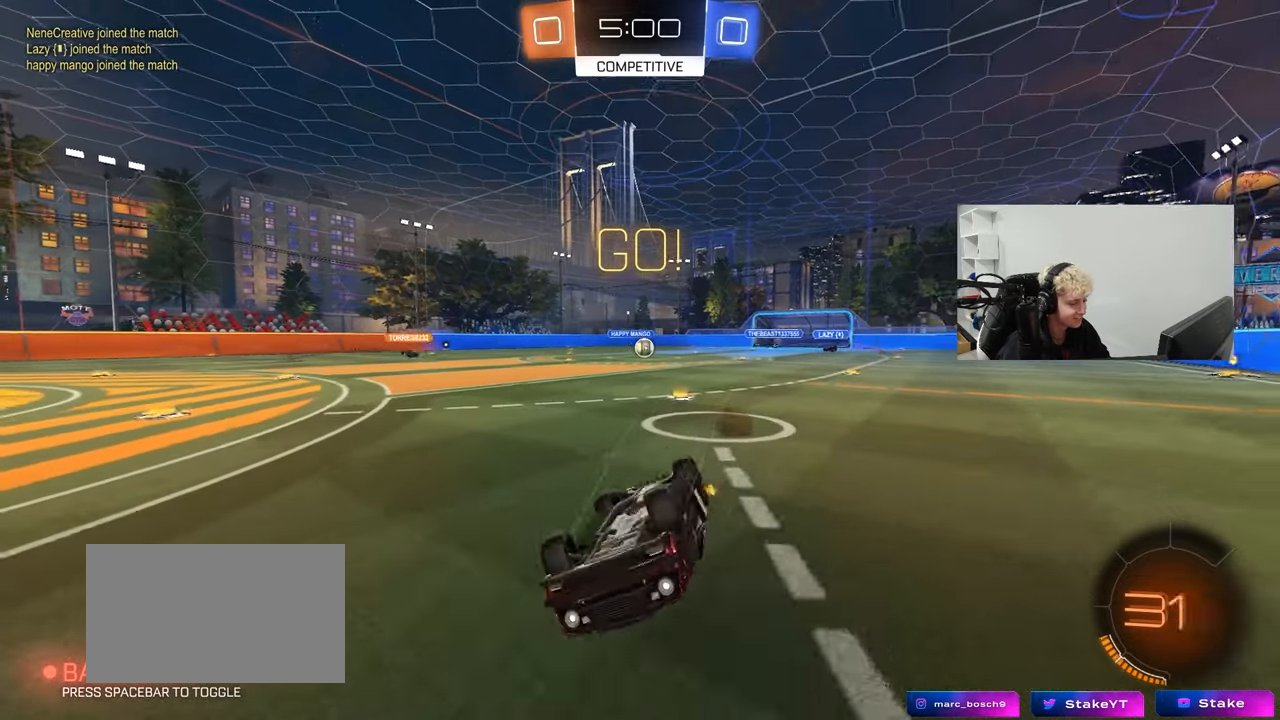
{"keys": ["a", "w"], "mouse": ["left"], "mouse_move": "still", "events": [[367, "d", "up"], [367, "shift", "up"], [467, "a", "down"]]}
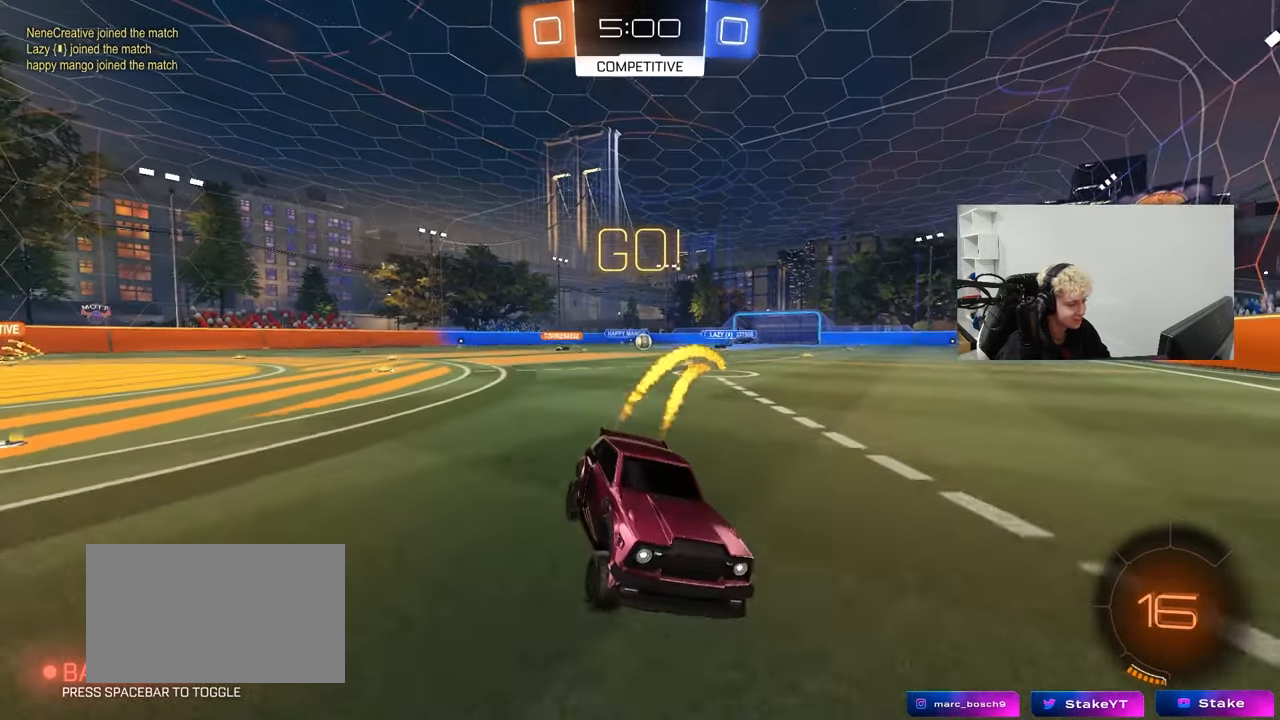
{"keys": ["a", "w"], "mouse": [], "mouse_move": "still", "events": [[100, "mouse_left", "up"], [150, "shift", "down"], [233, "shift", "up"]]}
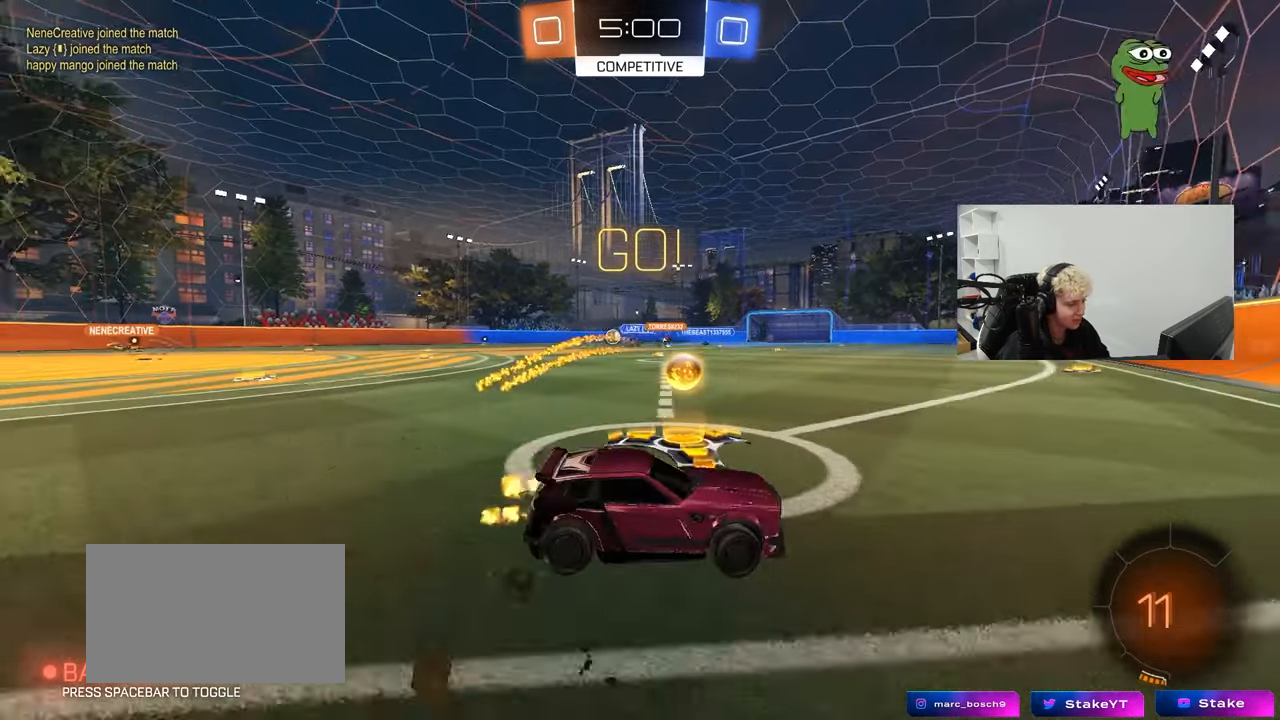
{"keys": ["a", "w"], "mouse": ["left"], "mouse_move": "still", "events": [[67, "shift", "down"], [200, "shift", "up"], [350, "a", "up"], [350, "mouse_left", "down"], [450, "a", "down"]]}
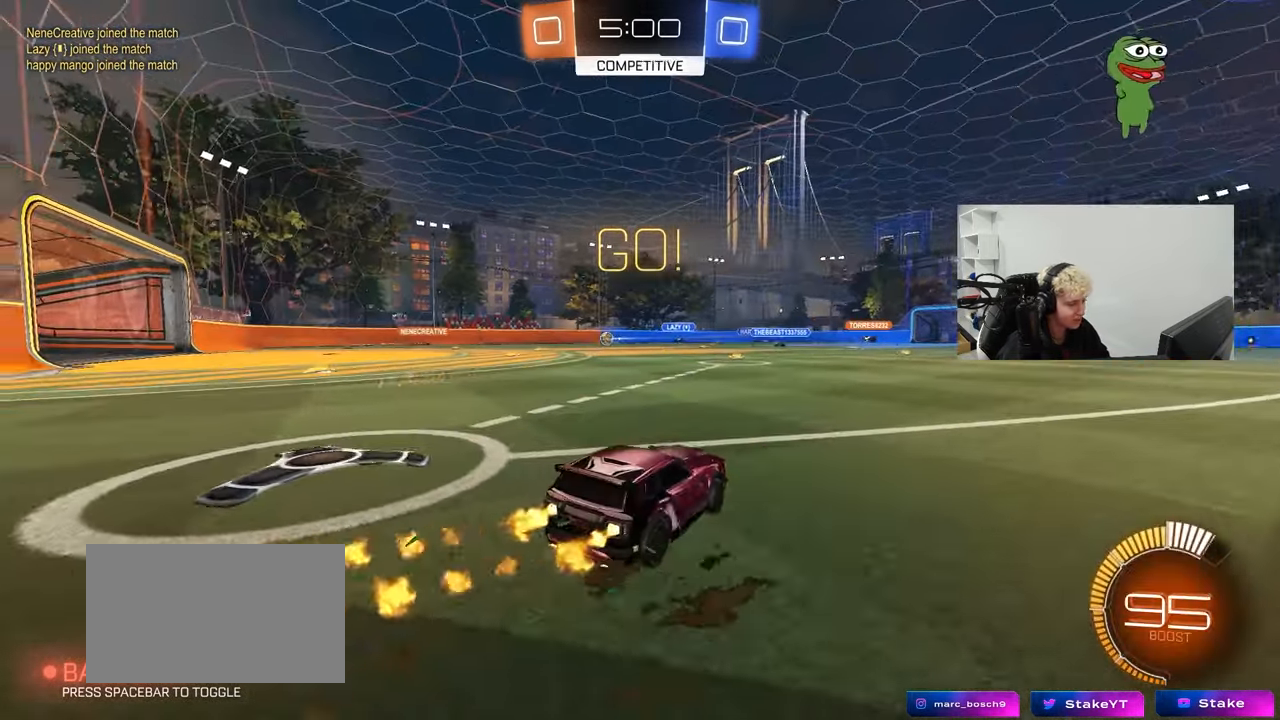
{"keys": ["a", "s", "shift"], "mouse": ["left"], "mouse_move": "still", "events": [[83, "a", "up"], [133, "mouse_right", "down"], [183, "mouse_right", "up"], [217, "a", "down"], [217, "shift", "down"], [267, "mouse_right", "down"], [317, "s", "down"], [317, "w", "up"], [450, "mouse_right", "up"]]}
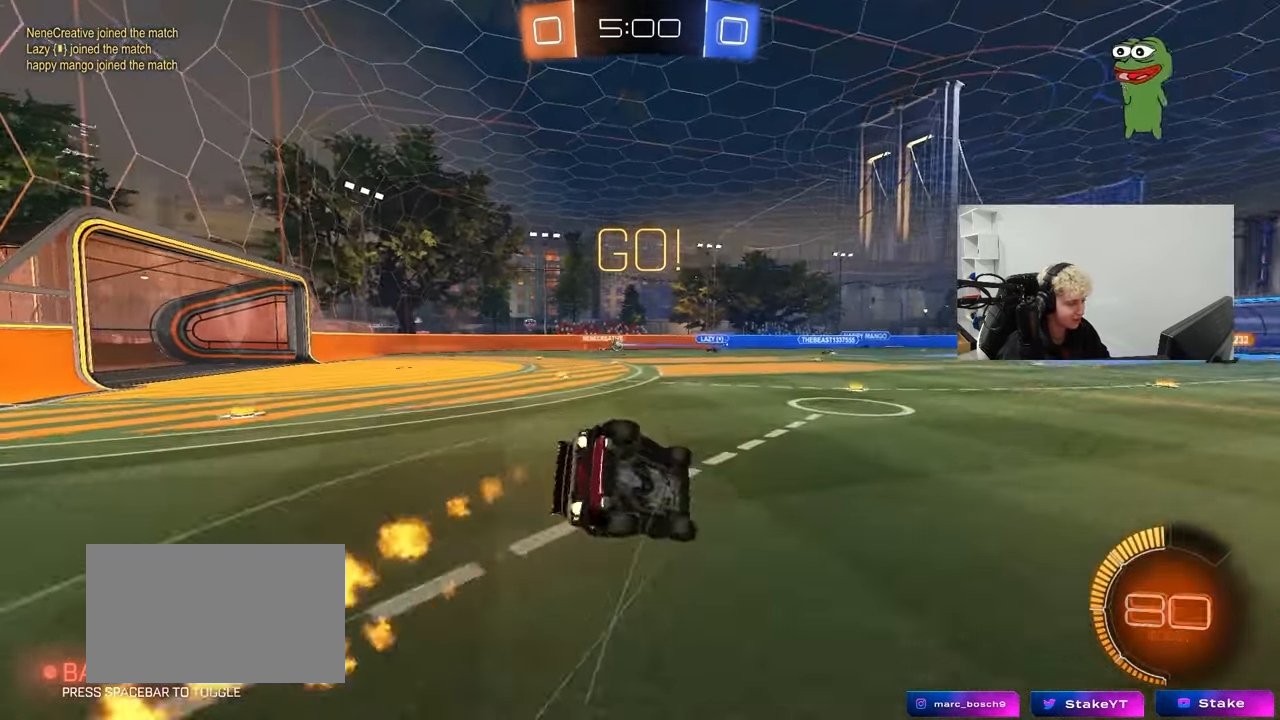
{"keys": ["a", "shift"], "mouse": [], "mouse_move": "still", "events": [[100, "mouse_left", "up"], [100, "s", "up"], [233, "s", "down"], [433, "s", "up"]]}
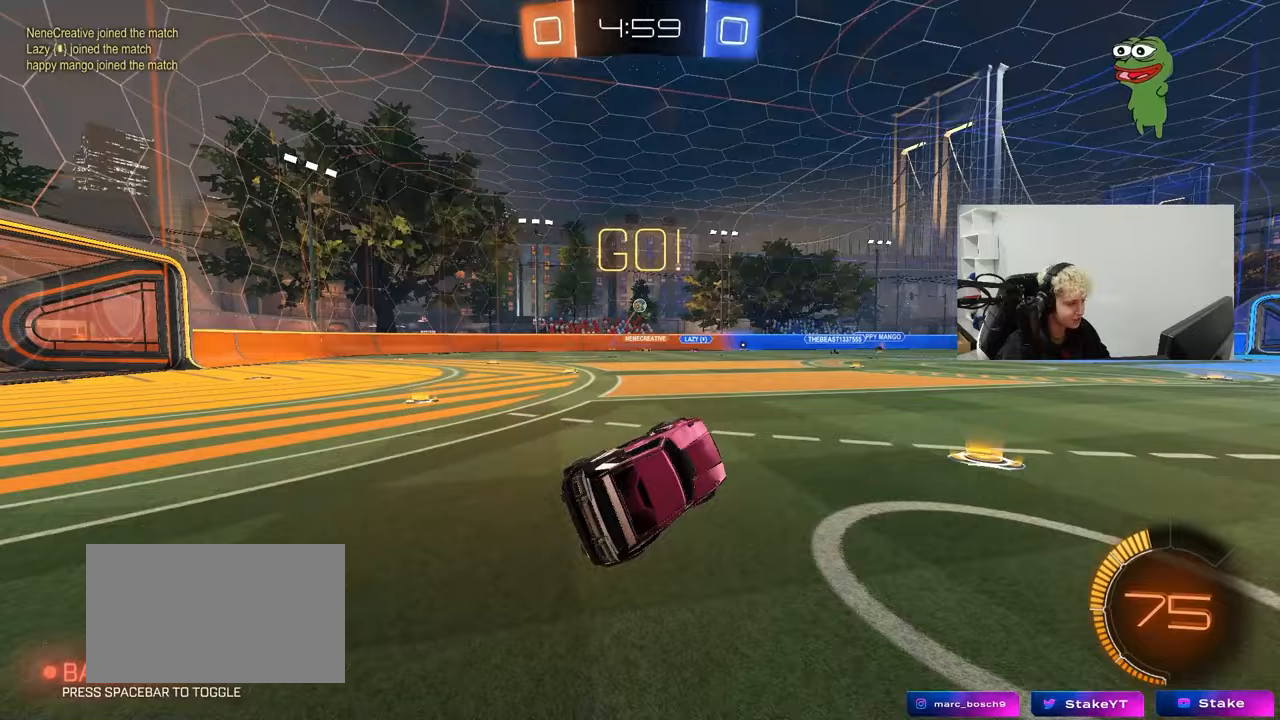
{"keys": ["d", "s"], "mouse": [], "mouse_move": "still", "events": [[17, "shift", "up"], [67, "a", "up"], [217, "a", "down"], [217, "w", "down"], [300, "a", "up"], [300, "w", "up"], [400, "s", "down"], [450, "d", "down"]]}
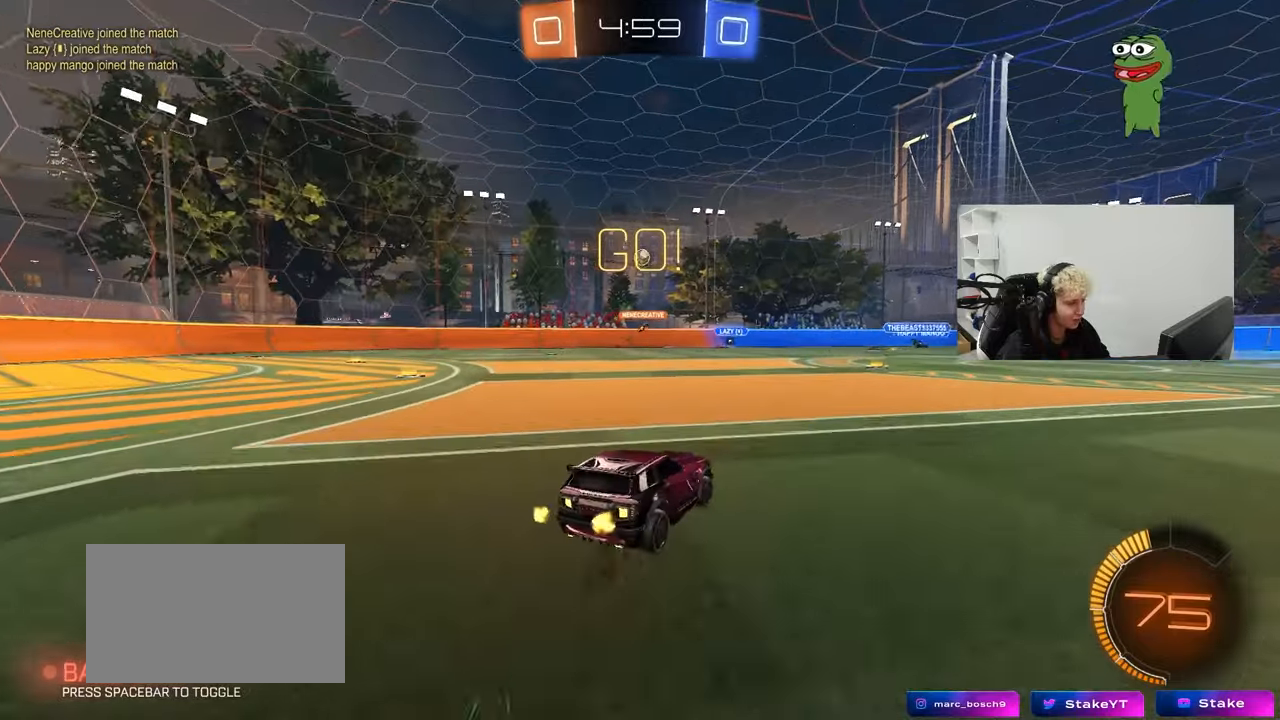
{"keys": ["d"], "mouse": [], "mouse_move": "still", "events": [[83, "s", "up"], [133, "d", "up"], [267, "a", "down"], [317, "w", "down"], [417, "a", "up"], [417, "d", "down"], [467, "w", "up"]]}
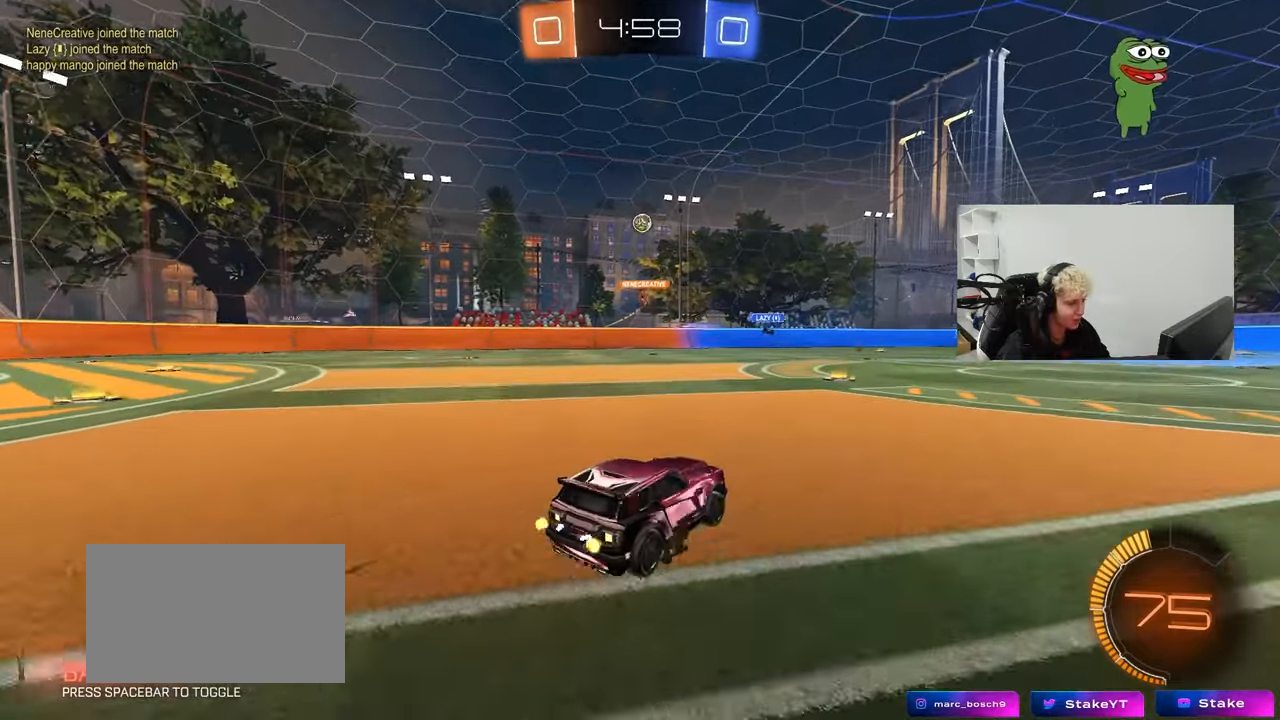
{"keys": ["a", "s", "shift"], "mouse": ["left", "right"], "mouse_move": "still", "events": [[50, "d", "up"], [50, "mouse_right", "down"], [100, "s", "down"], [150, "d", "down"], [283, "d", "up"], [283, "mouse_right", "up"], [283, "s", "up"], [333, "mouse_left", "down"], [333, "mouse_right", "down"], [383, "a", "down"], [383, "d", "down"], [383, "s", "down"], [433, "d", "up"], [433, "shift", "down"]]}
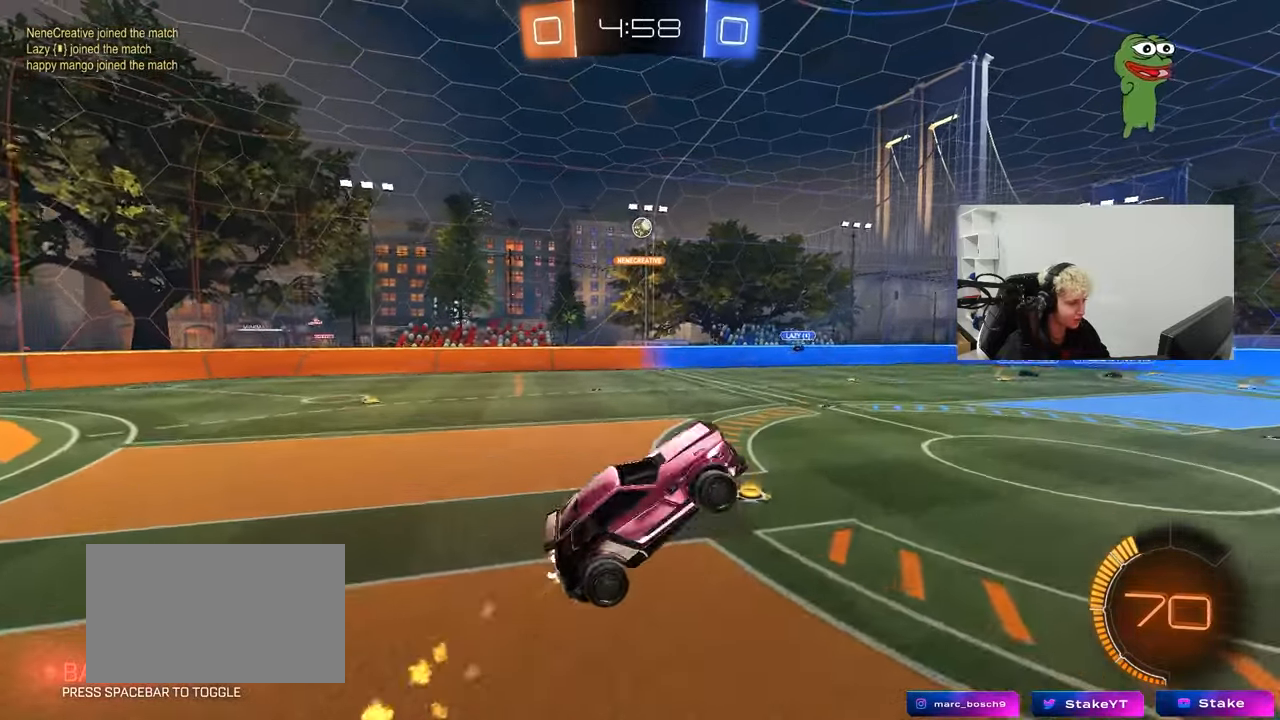
{"keys": ["a", "s", "shift"], "mouse": [], "mouse_move": "still", "events": [[17, "mouse_right", "up"], [17, "s", "up"], [117, "w", "down"], [167, "mouse_left", "up"], [250, "mouse_left", "down"], [300, "shift", "up"], [350, "shift", "down"], [350, "w", "up"], [400, "mouse_left", "up"], [450, "s", "down"]]}
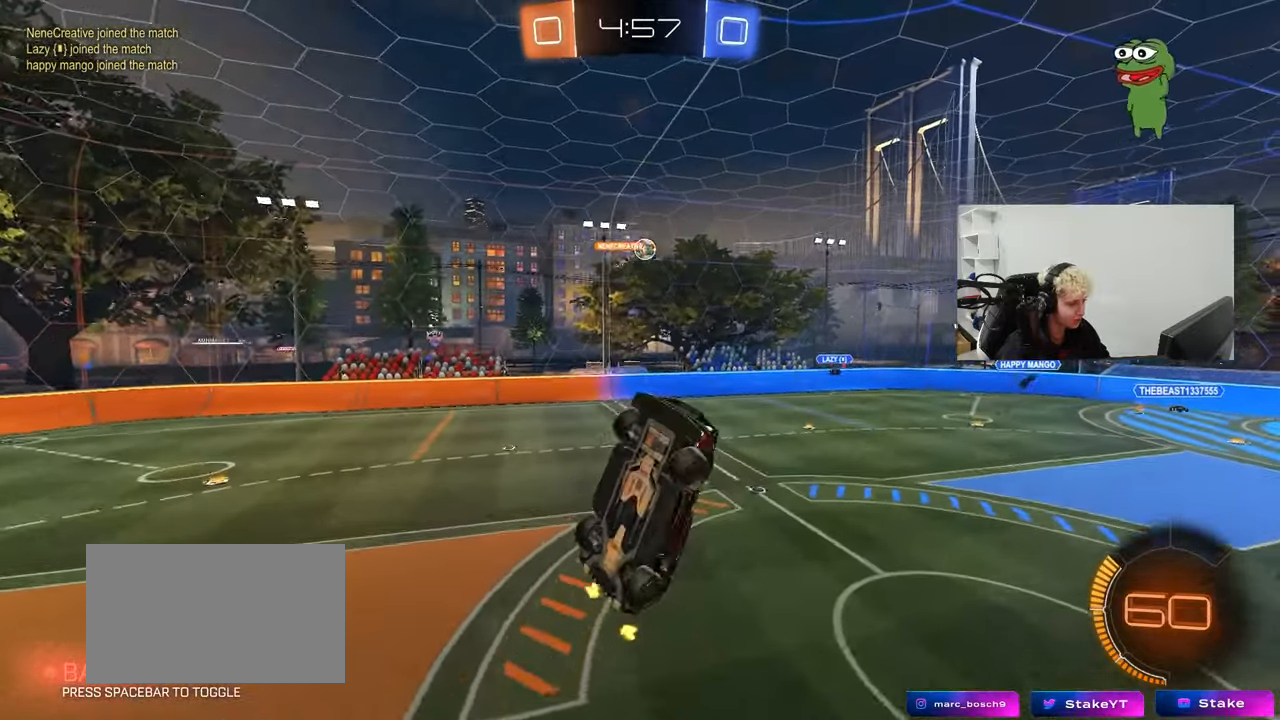
{"keys": ["a", "s"], "mouse": [], "mouse_move": "still", "events": [[133, "s", "up"], [317, "shift", "up"], [417, "s", "down"]]}
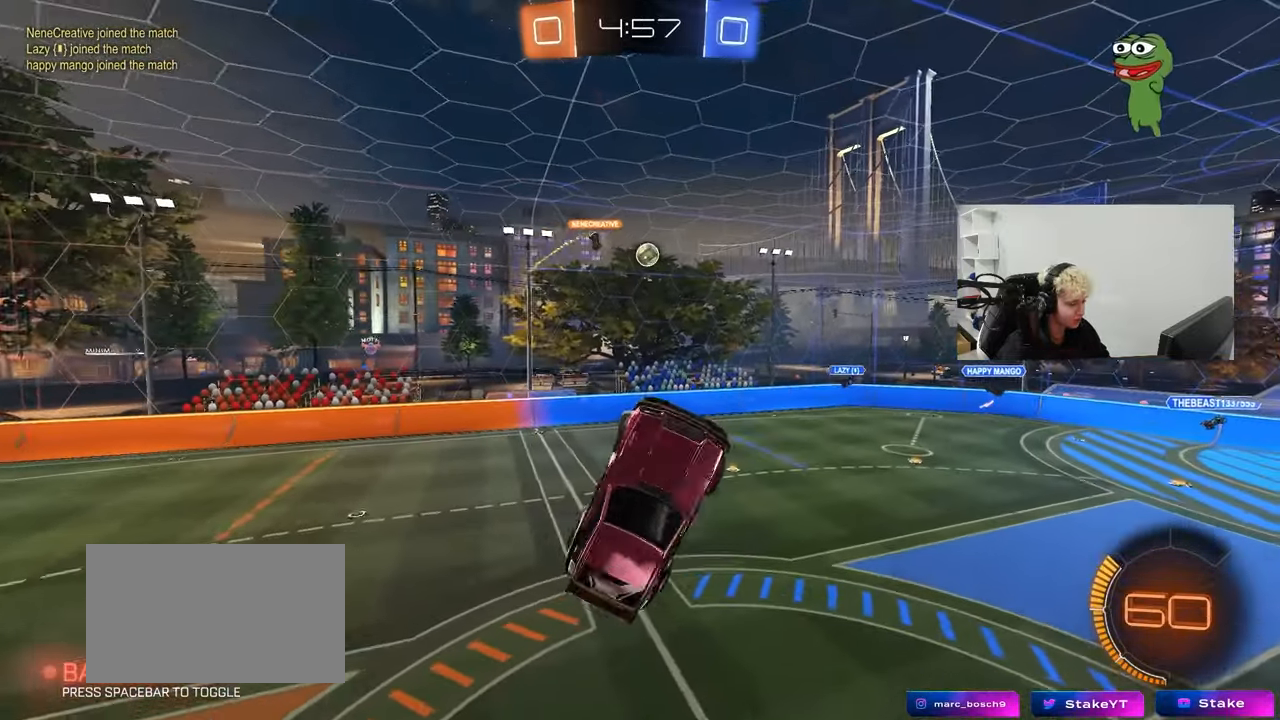
{"keys": ["a", "s", "shift"], "mouse": ["left"], "mouse_move": "still", "events": [[383, "shift", "down"], [467, "mouse_left", "down"]]}
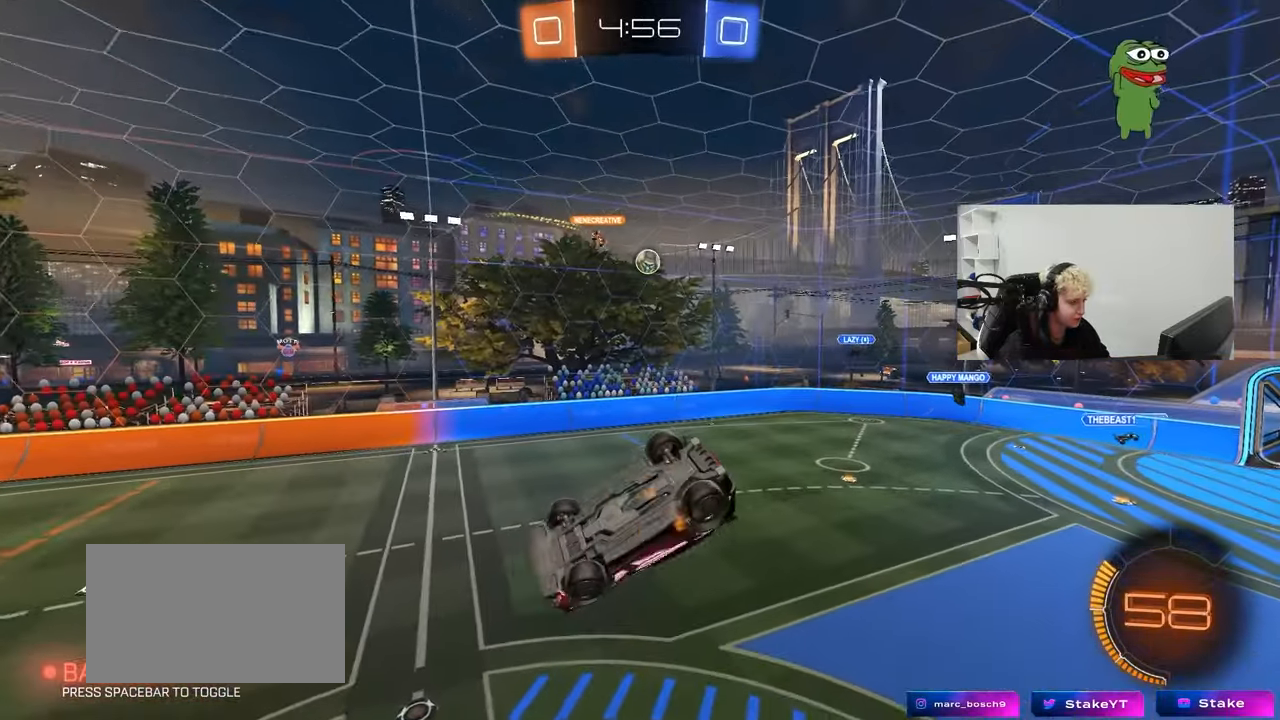
{"keys": [], "mouse": [], "mouse_move": "still", "events": [[67, "s", "up"], [217, "s", "down"], [250, "d", "down"], [250, "shift", "up"], [300, "a", "up"], [300, "s", "up"], [350, "mouse_left", "up"], [400, "d", "up"]]}
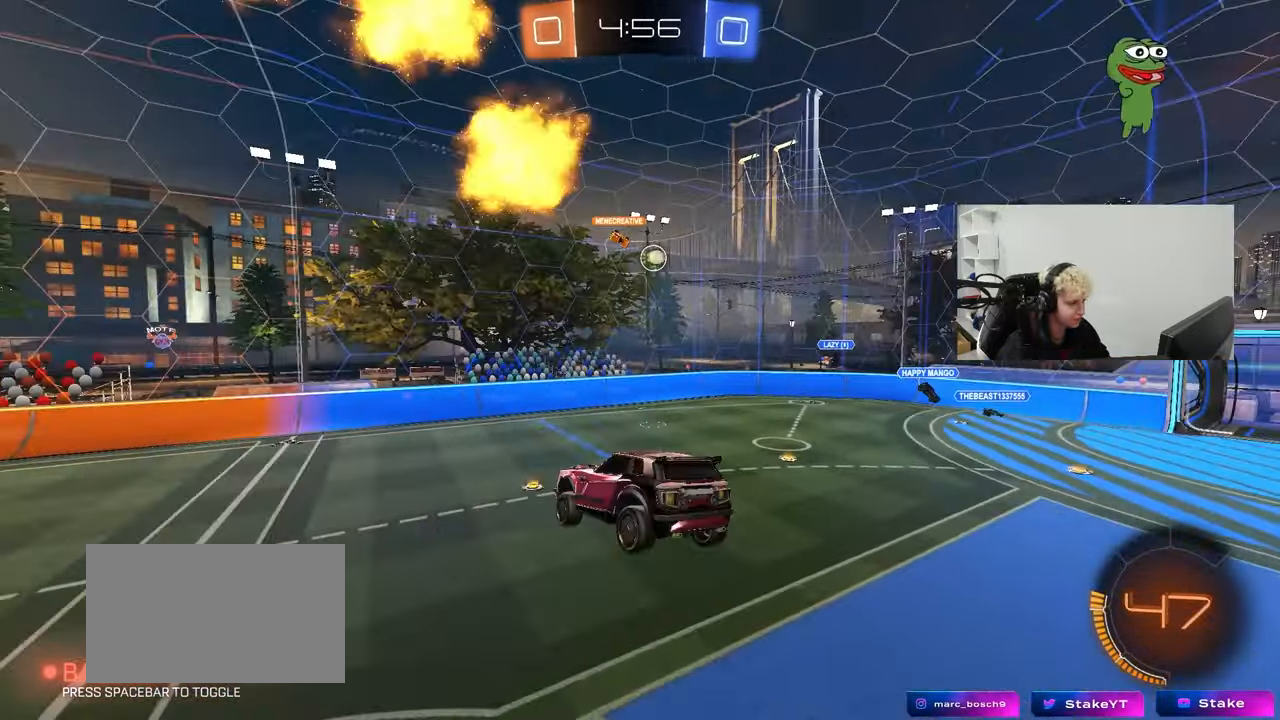
{"keys": ["w"], "mouse": [], "mouse_move": "still", "events": [[183, "d", "down"], [317, "d", "up"], [467, "w", "down"]]}
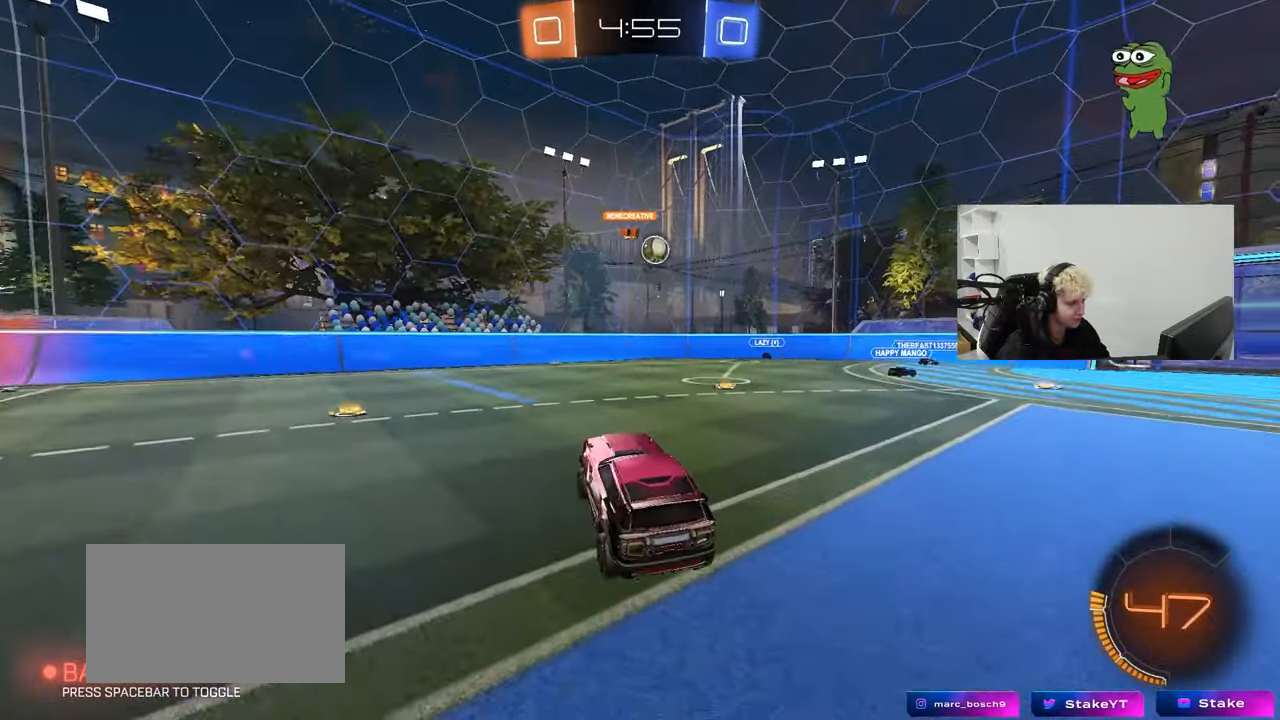
{"keys": ["d", "w"], "mouse": [], "mouse_move": "still", "events": [[150, "a", "down"], [283, "a", "up"], [433, "d", "down"]]}
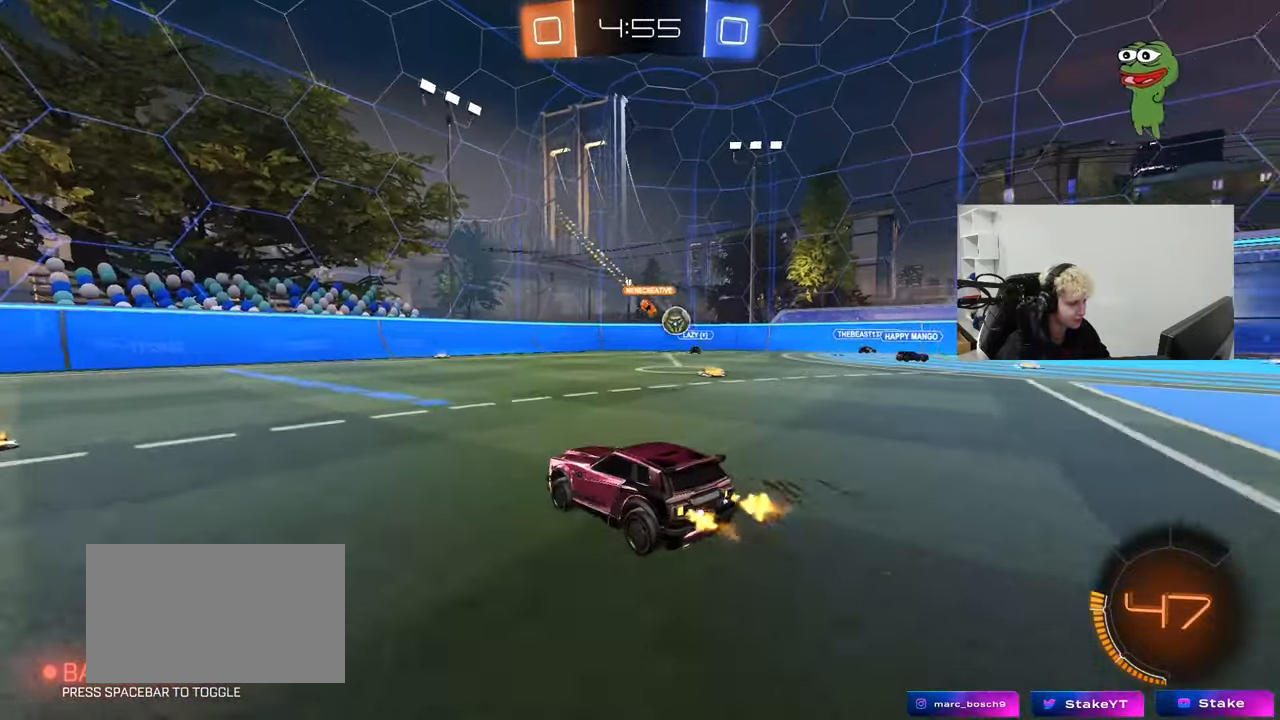
{"keys": ["d", "shift", "w"], "mouse": [], "mouse_move": "still", "events": [[117, "shift", "down"], [250, "shift", "up"], [483, "shift", "down"]]}
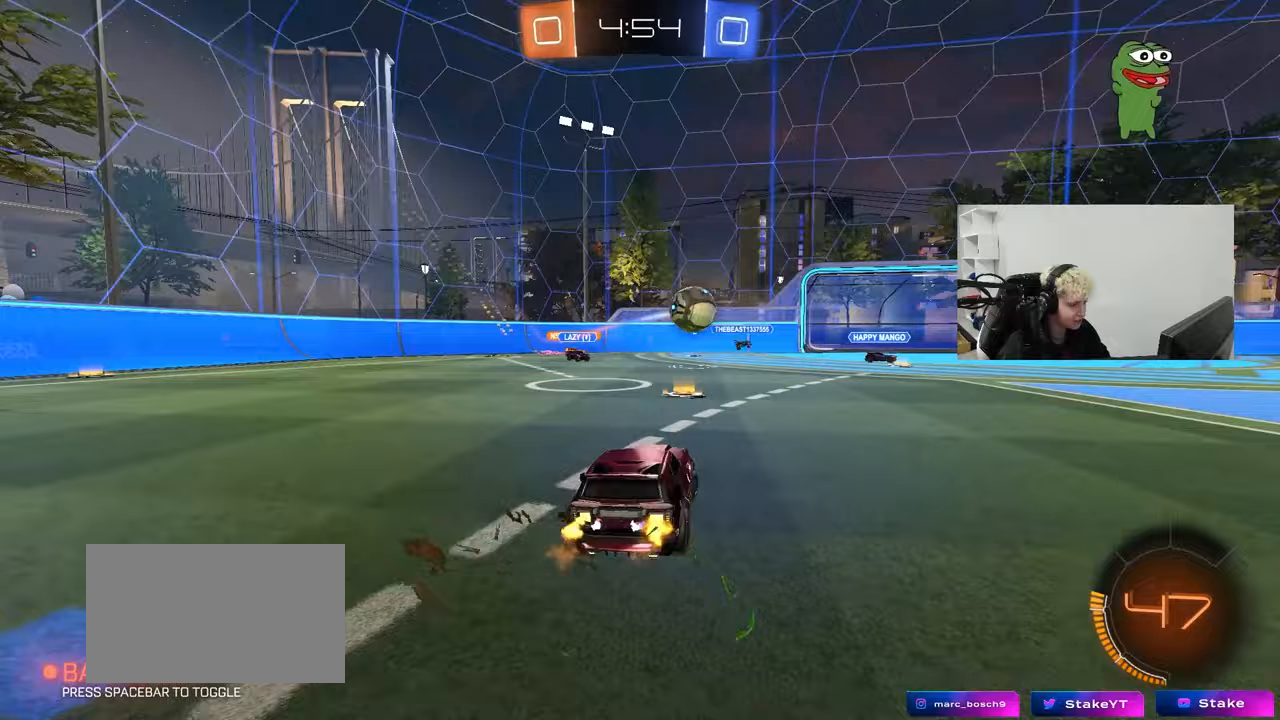
{"keys": ["d", "w"], "mouse": [], "mouse_move": "still", "events": [[133, "shift", "up"]]}
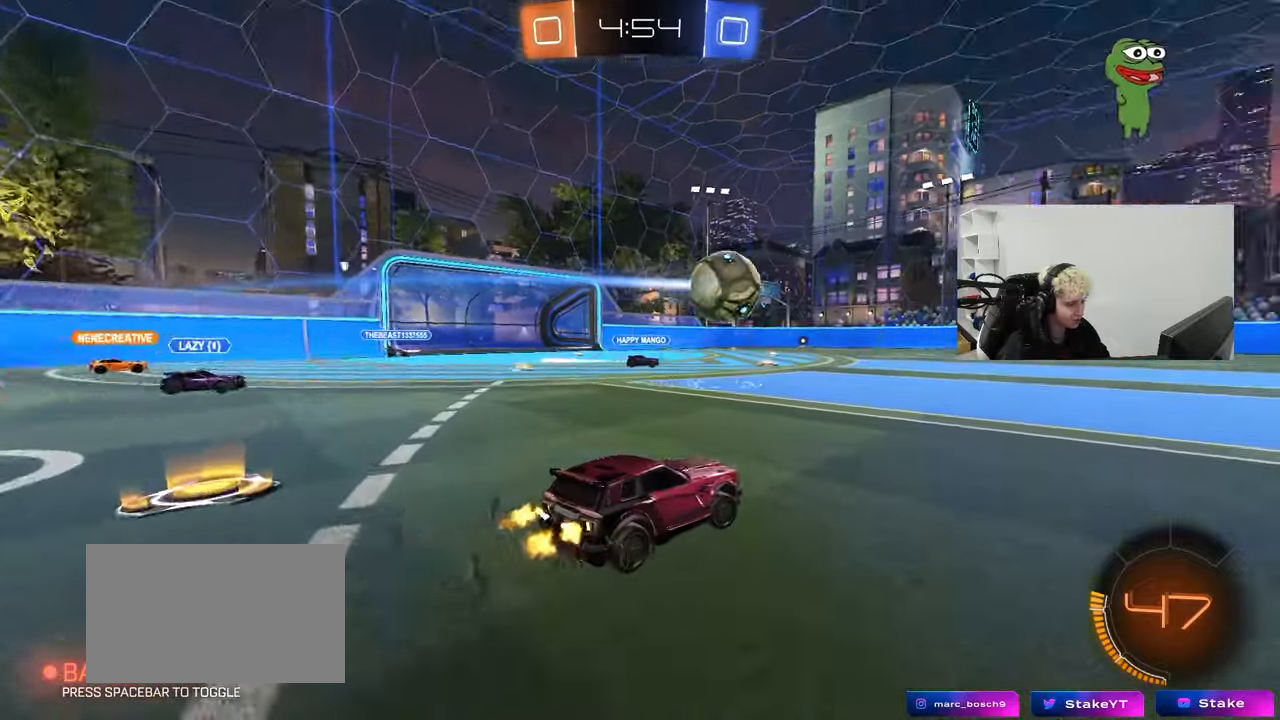
{"keys": ["d", "s", "shift"], "mouse": ["left", "right"], "mouse_move": "still", "events": [[150, "mouse_left", "down"], [200, "d", "up"], [233, "mouse_right", "down"], [283, "d", "down"], [283, "shift", "down"], [333, "mouse_right", "up"], [383, "mouse_right", "down"], [433, "s", "down"], [433, "w", "up"]]}
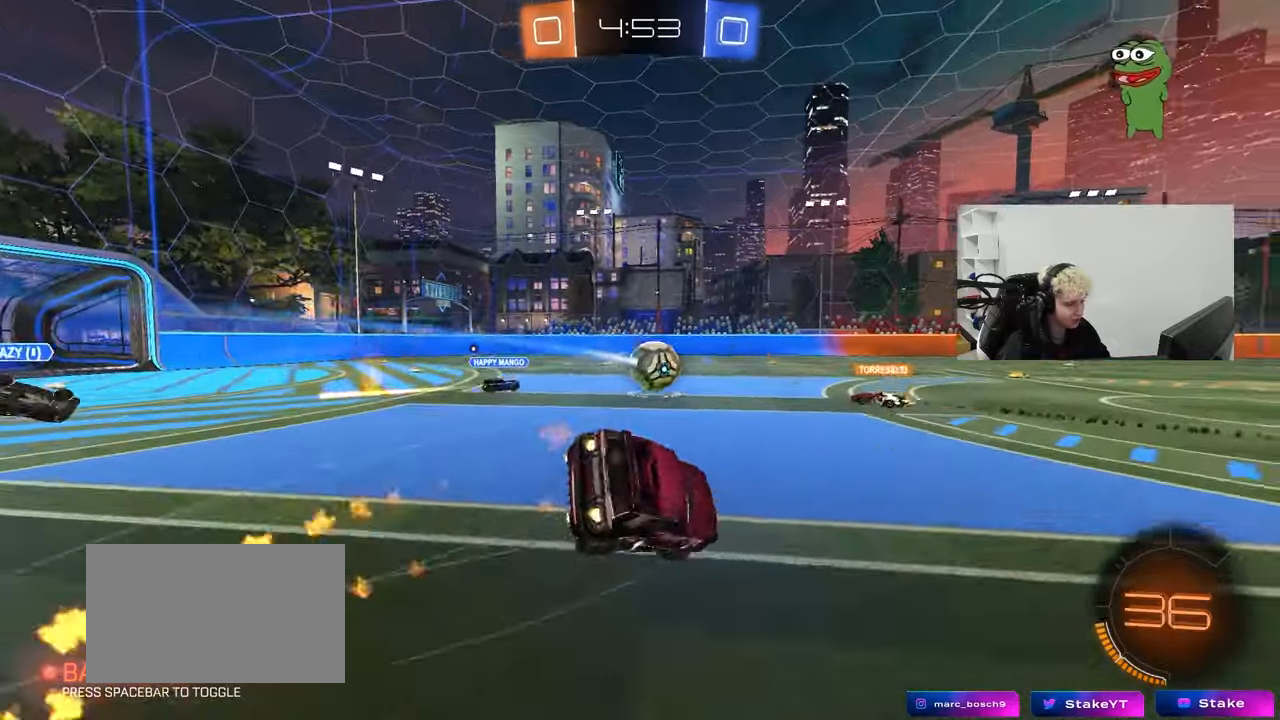
{"keys": ["d", "s", "shift"], "mouse": [], "mouse_move": "still", "events": [[67, "mouse_right", "up"], [250, "s", "up"], [400, "mouse_left", "up"], [400, "s", "down"]]}
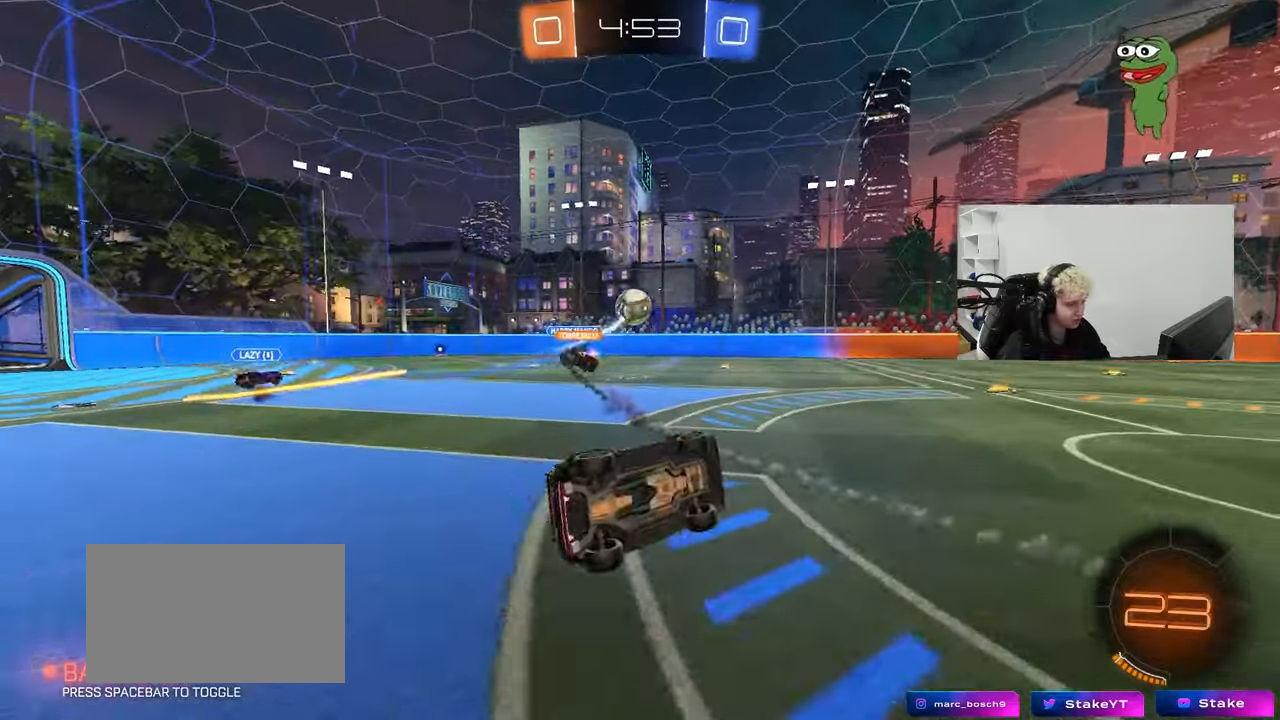
{"keys": ["d", "w"], "mouse": [], "mouse_move": "still", "events": [[133, "s", "up"], [133, "shift", "up"], [217, "d", "up"], [367, "w", "down"], [417, "d", "down"]]}
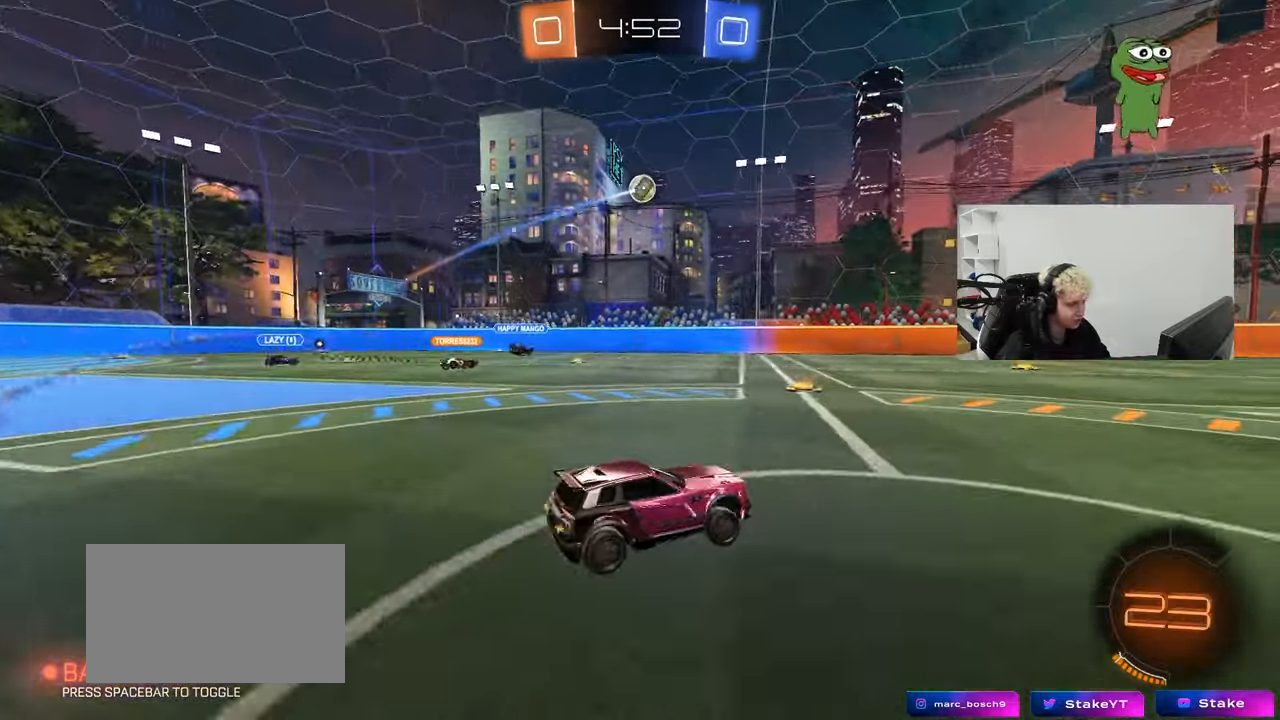
{"keys": ["a", "s"], "mouse": [], "mouse_move": "still", "events": [[150, "d", "up"], [233, "a", "down"], [233, "w", "up"], [333, "s", "down"]]}
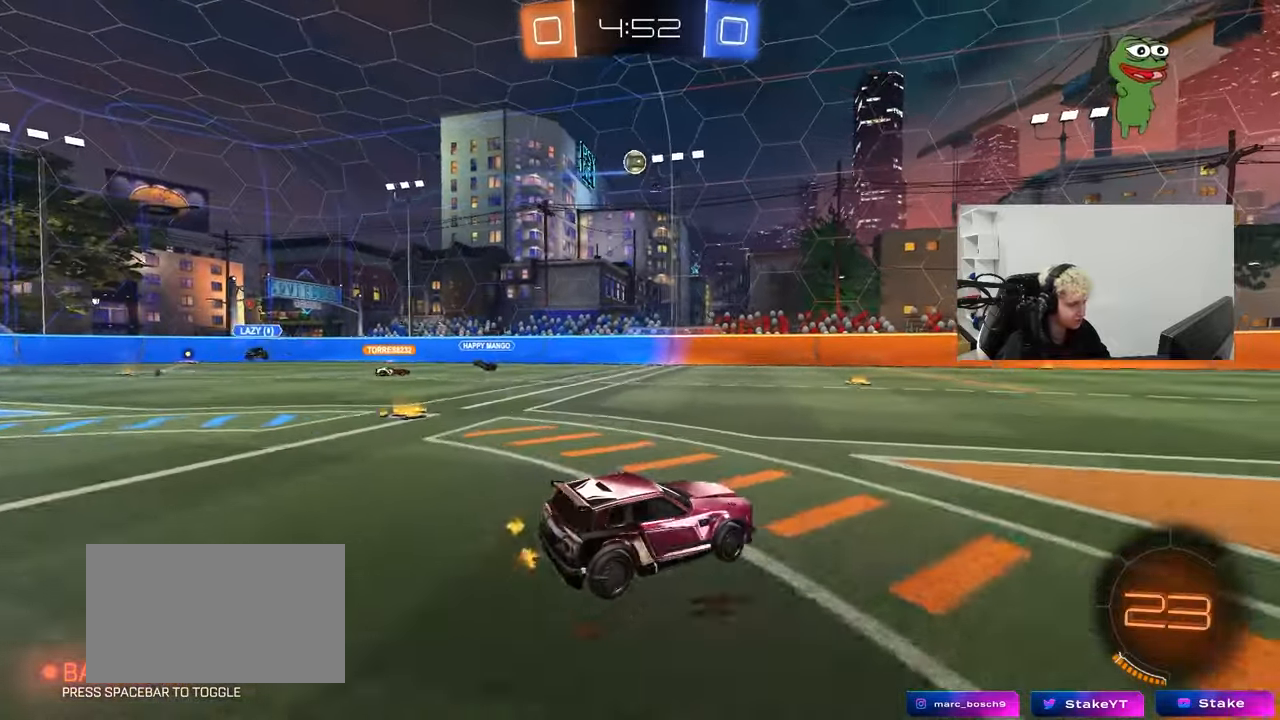
{"keys": ["d", "s"], "mouse": ["right"], "mouse_move": "down-left", "events": [[17, "a", "up"], [117, "s", "up"], [167, "d", "down"], [400, "s", "down"], [450, "mouse_right", "down"]]}
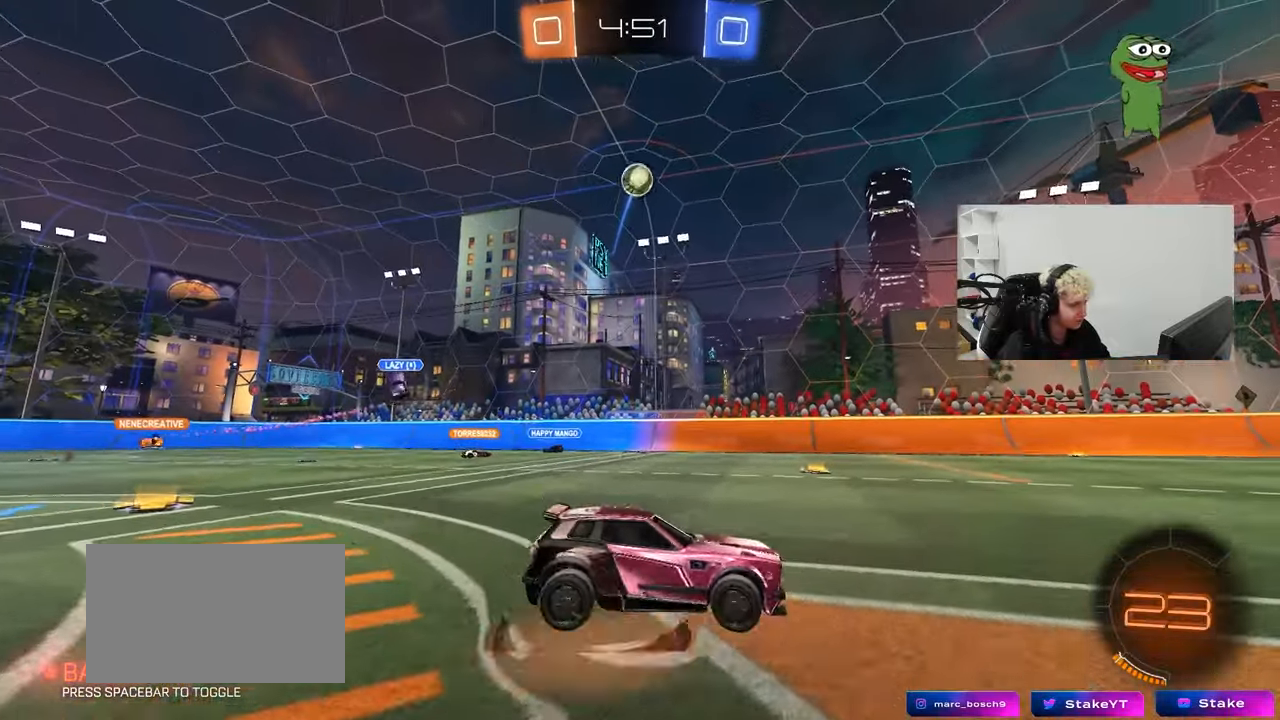
{"keys": ["a", "shift"], "mouse": ["left"], "mouse_move": "still", "events": [[183, "d", "up"], [183, "mouse_right", "up"], [183, "s", "up"], [233, "mouse_left", "down"], [233, "mouse_right", "down"], [267, "d", "down"], [267, "s", "down"], [317, "a", "down"], [317, "shift", "down"], [367, "d", "up"], [367, "s", "up"], [467, "mouse_right", "up"]]}